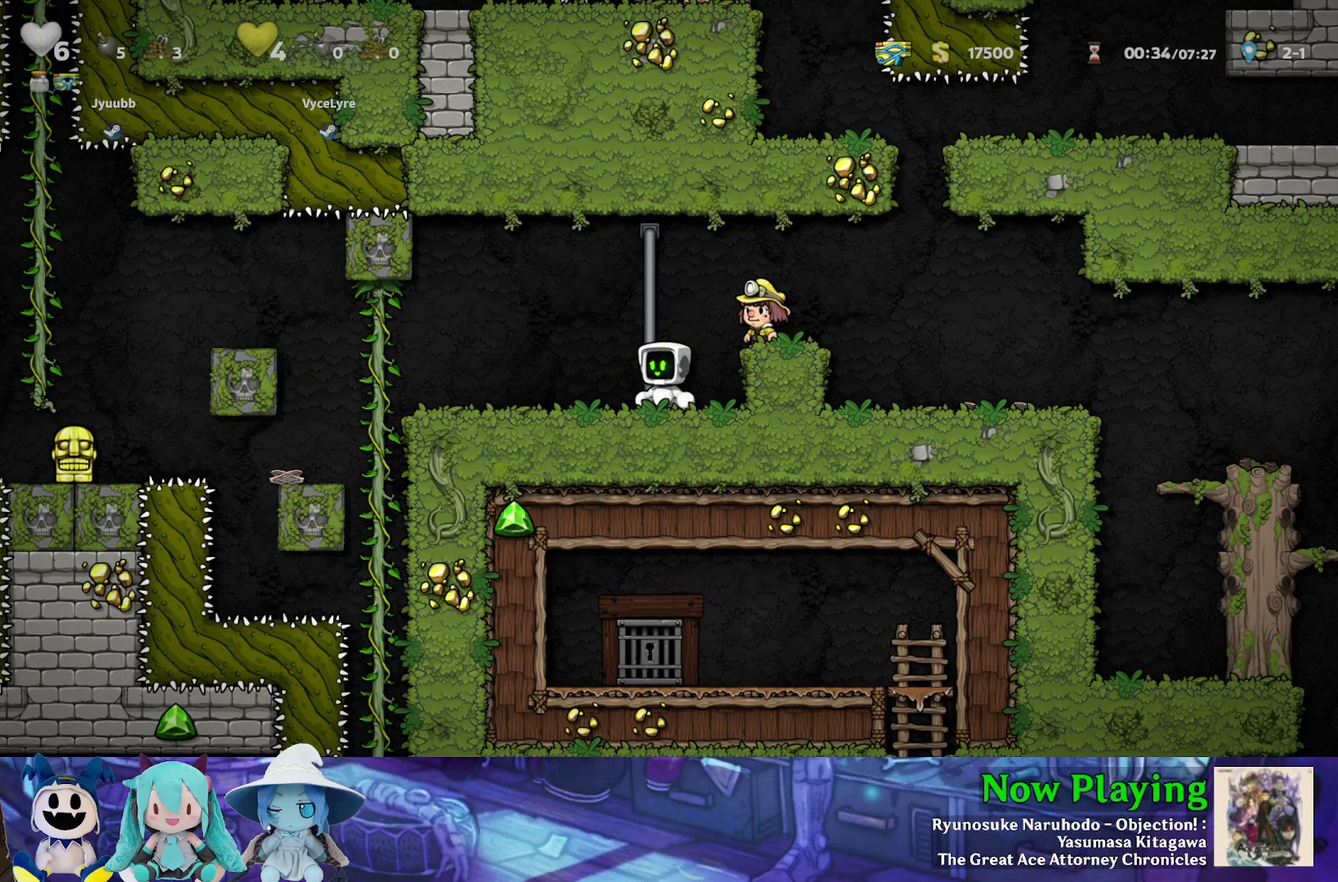
Gameplay with a controller (Nintendo layout); each line is a JSON object with the inputs held at the frame after it (dt_ms = milliseconds from this image to that frame). "events" lists button and stick changes between this image and that frame as [ms after this image, input, new state], when the widget could be followed in between. Not read: L3 R3.
{"dt_ms": 500, "buttons": ["DPAD_LEFT"], "left_stick": "center", "right_stick": "center", "events": [[283, "DPAD_LEFT", "down"]]}
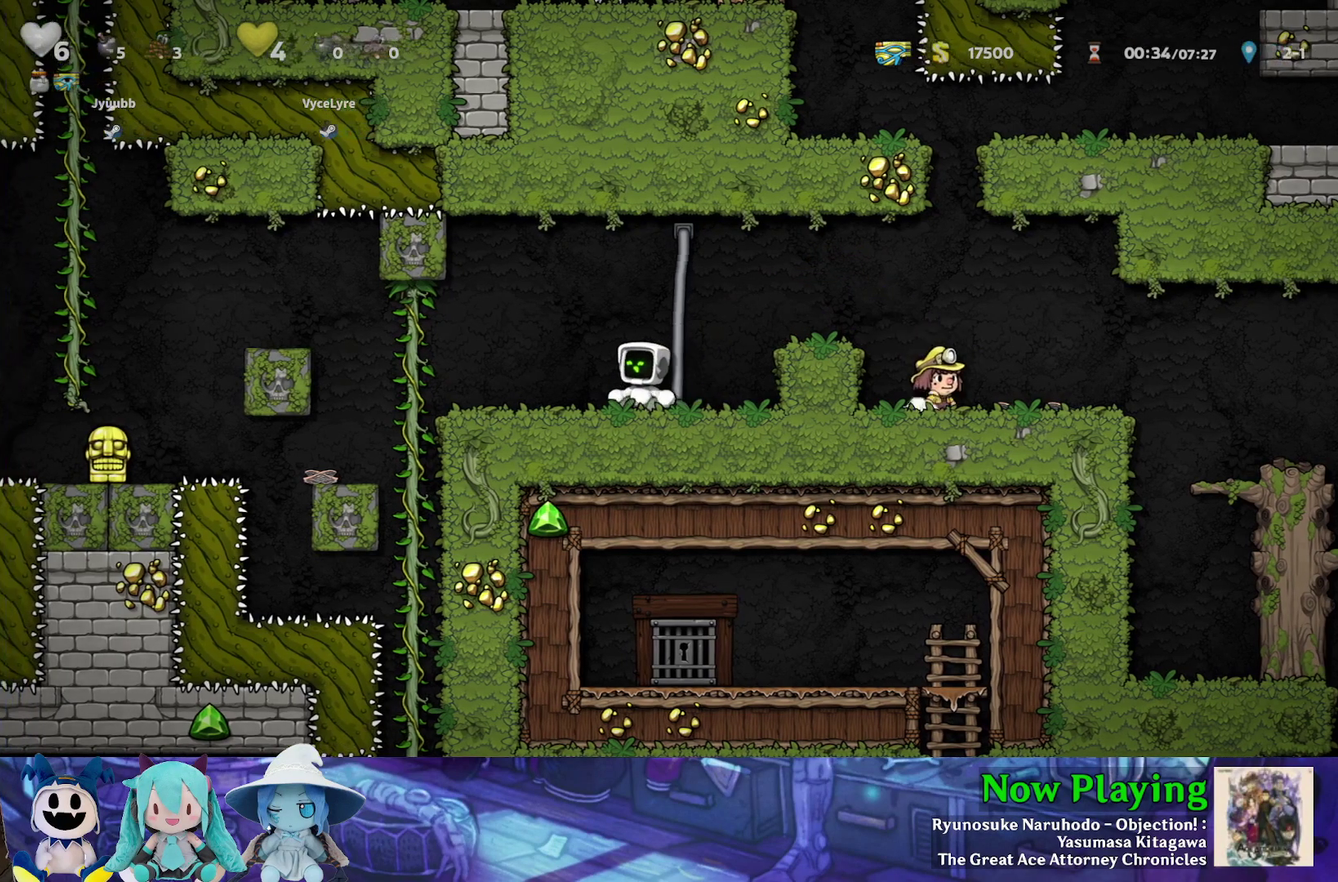
{"dt_ms": 500, "buttons": [], "left_stick": "center", "right_stick": "center", "events": [[150, "DPAD_LEFT", "up"]]}
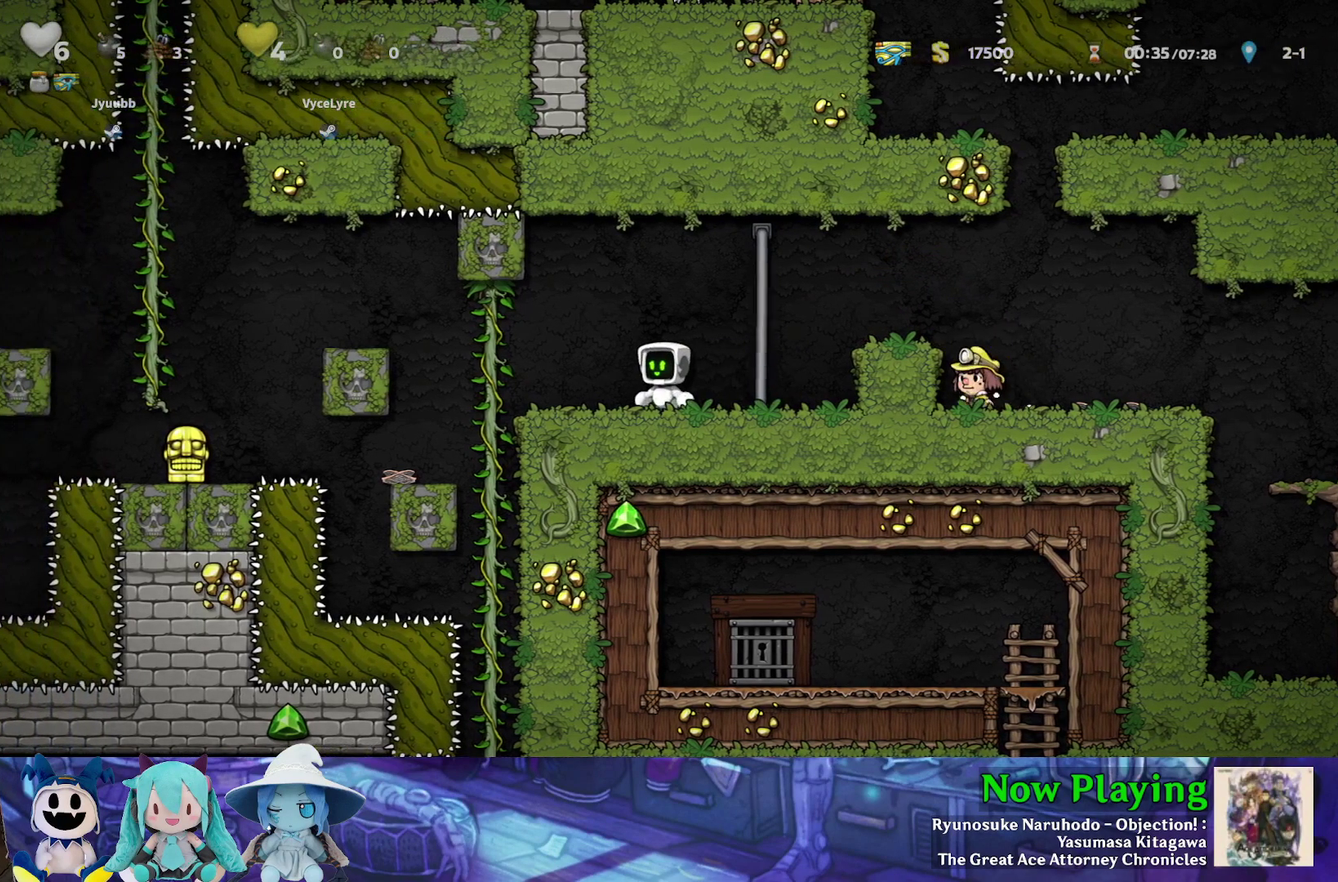
{"dt_ms": 500, "buttons": [], "left_stick": "center", "right_stick": "center", "events": []}
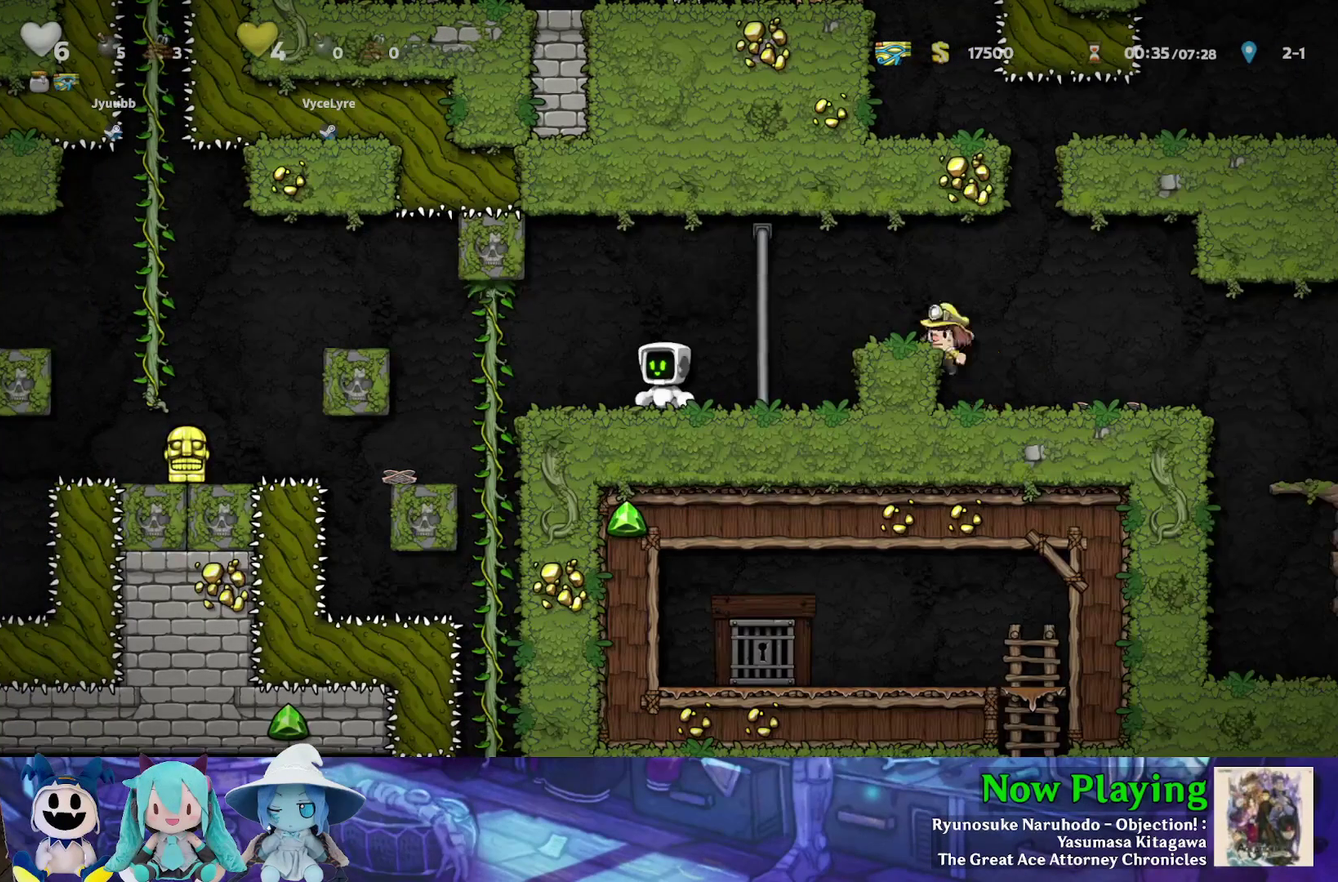
{"dt_ms": 500, "buttons": [], "left_stick": "center", "right_stick": "center", "events": [[317, "DPAD_RIGHT", "down"], [467, "DPAD_RIGHT", "up"]]}
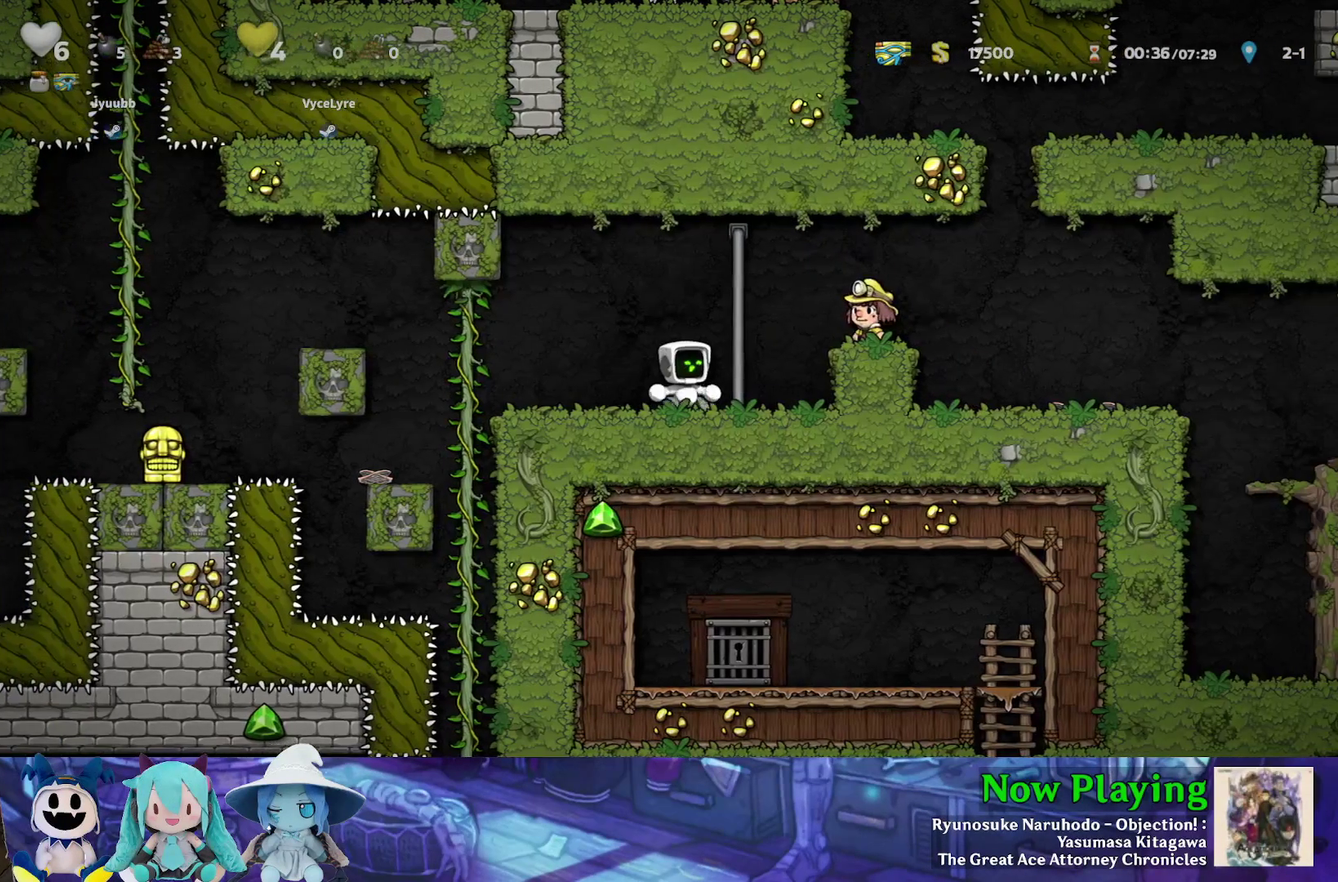
{"dt_ms": 500, "buttons": [], "left_stick": "center", "right_stick": "center", "events": []}
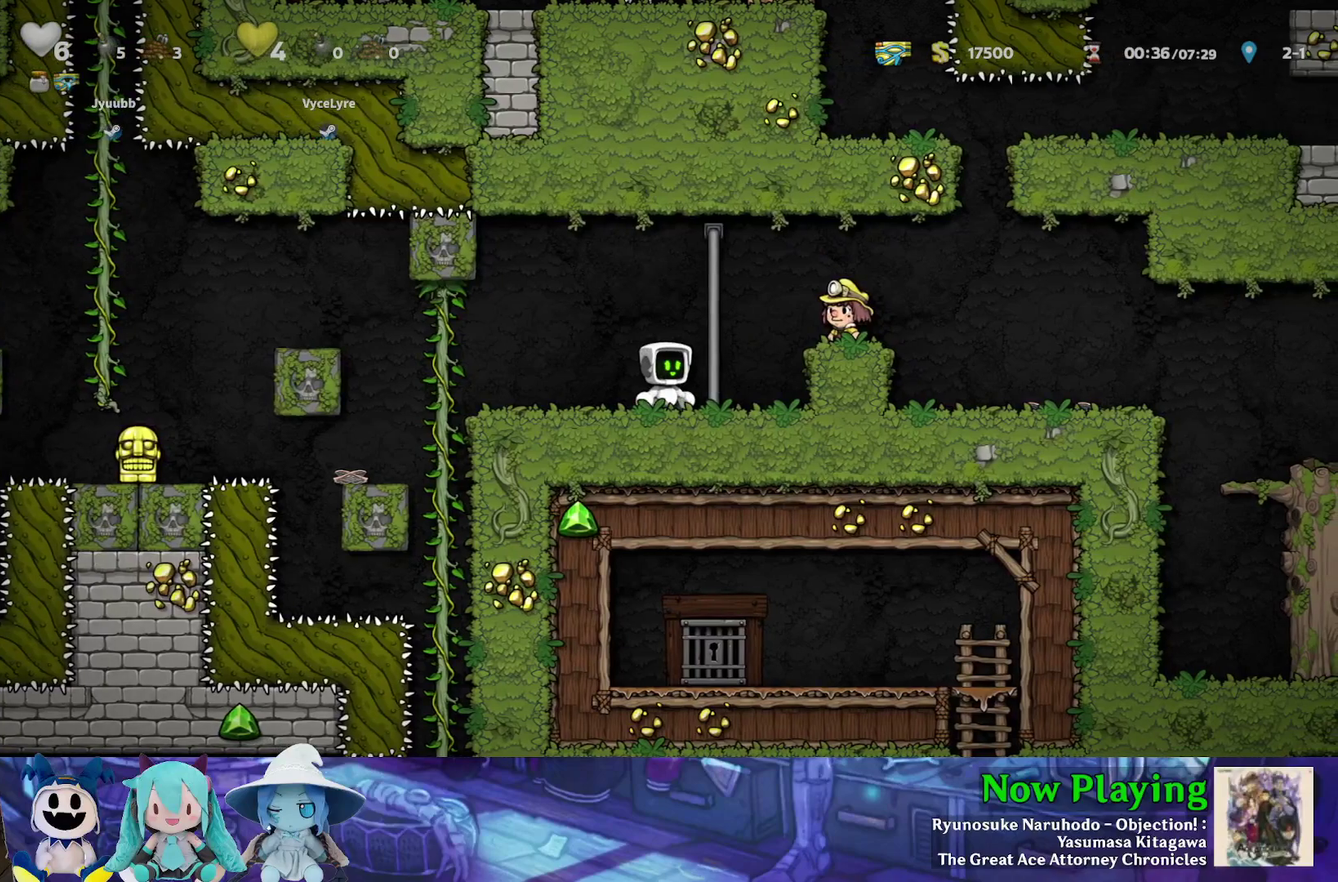
{"dt_ms": 500, "buttons": [], "left_stick": "center", "right_stick": "center", "events": []}
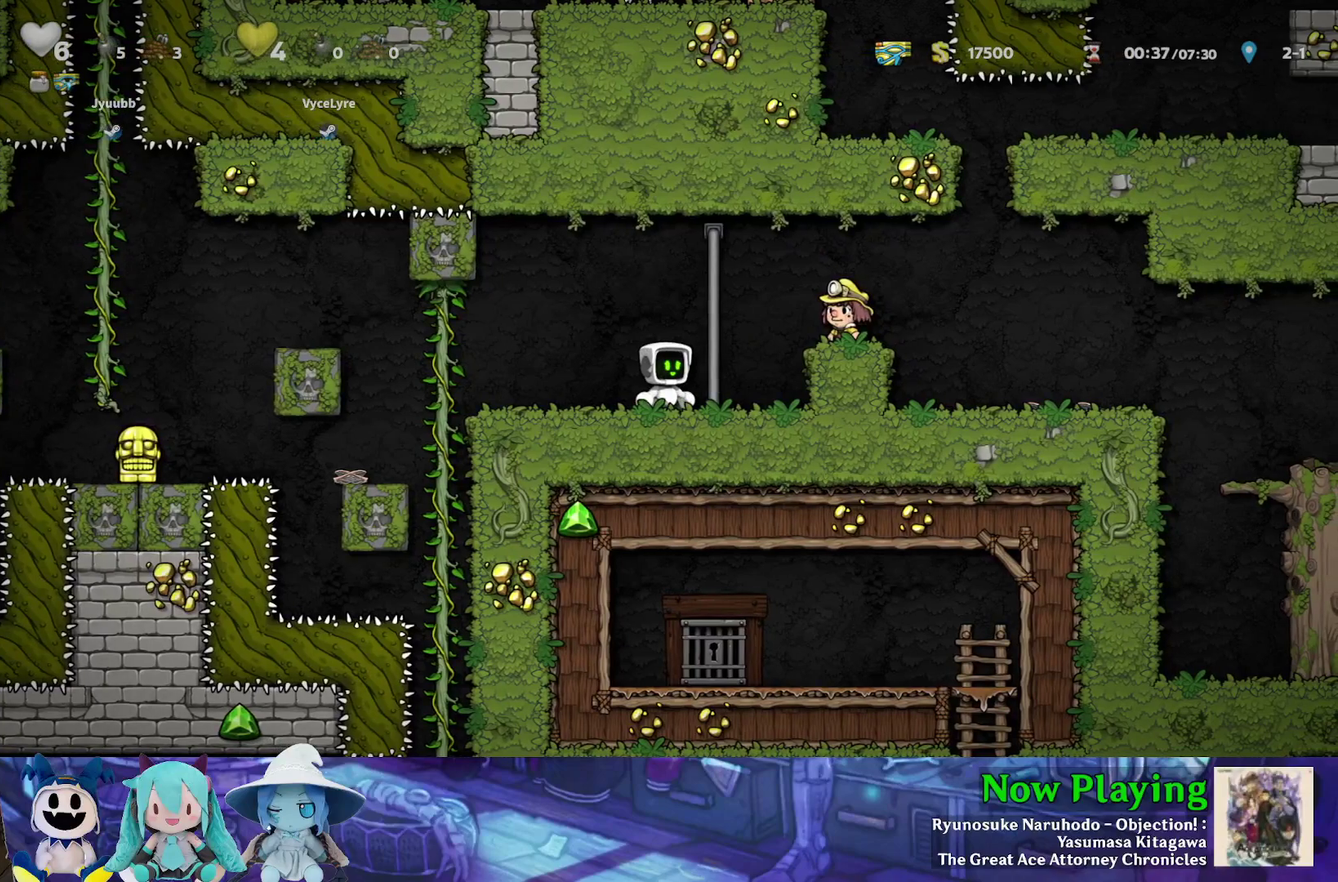
{"dt_ms": 500, "buttons": [], "left_stick": "center", "right_stick": "center", "events": []}
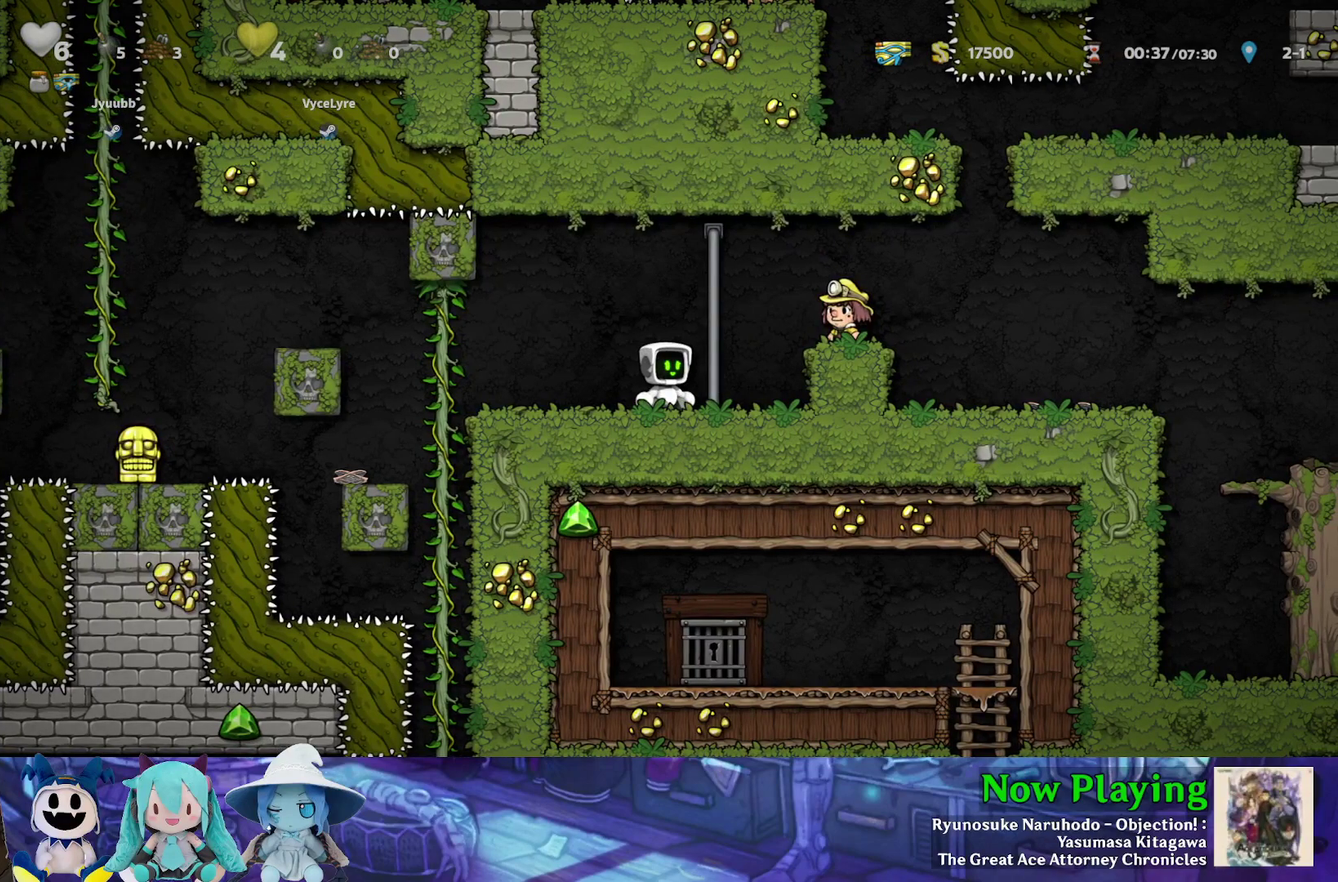
{"dt_ms": 500, "buttons": [], "left_stick": "center", "right_stick": "center", "events": []}
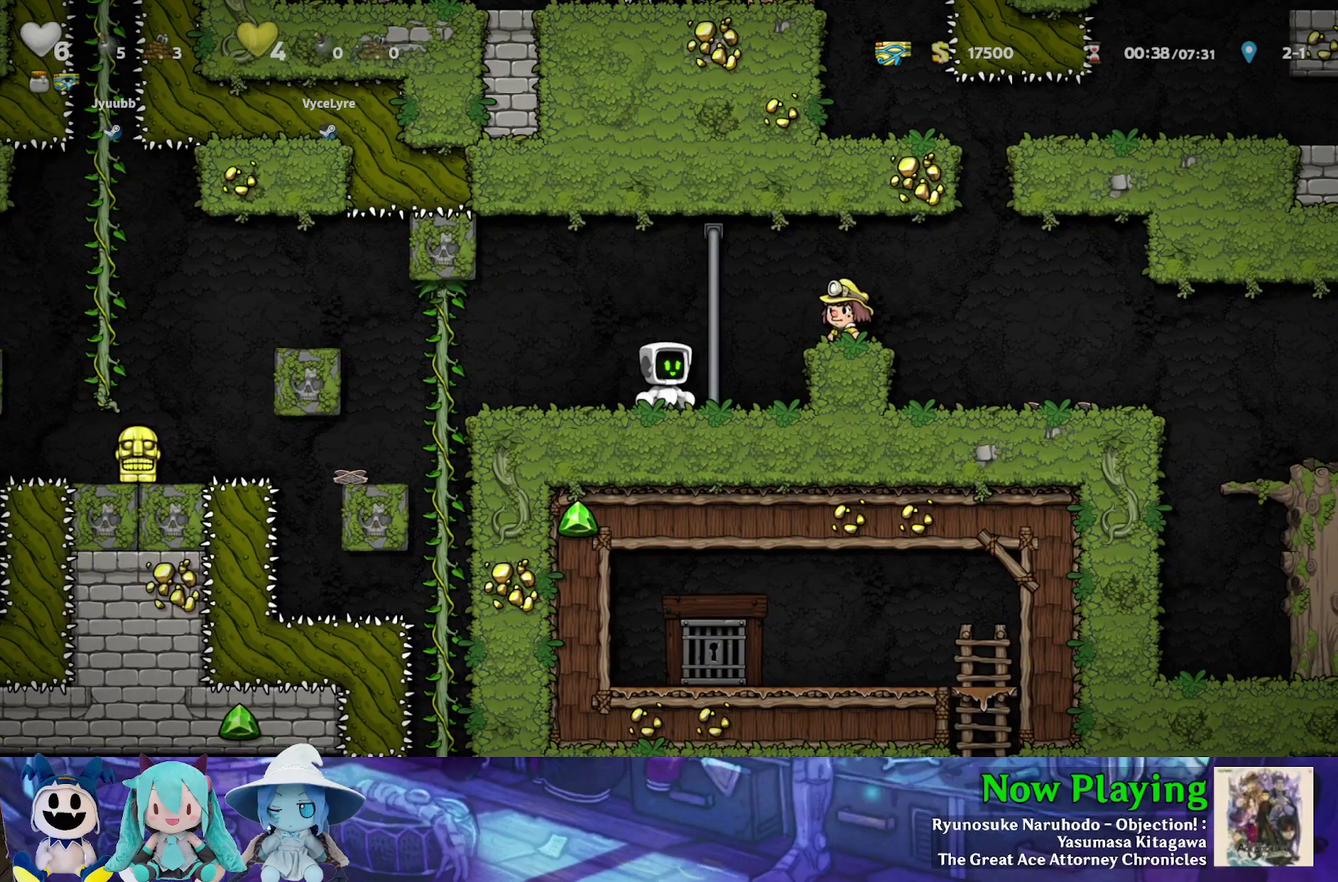
{"dt_ms": 500, "buttons": [], "left_stick": "center", "right_stick": "center", "events": []}
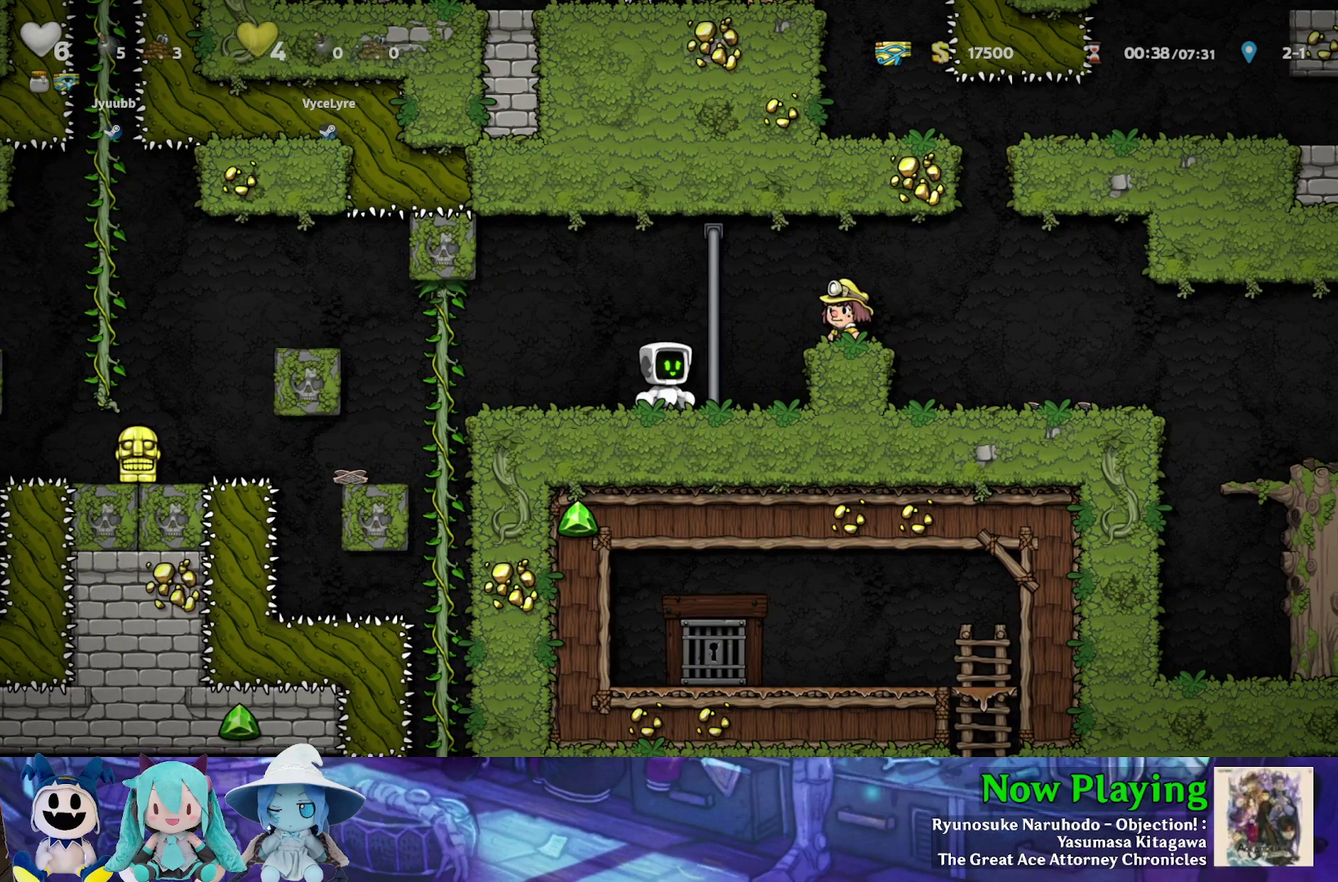
{"dt_ms": 500, "buttons": [], "left_stick": "center", "right_stick": "center", "events": []}
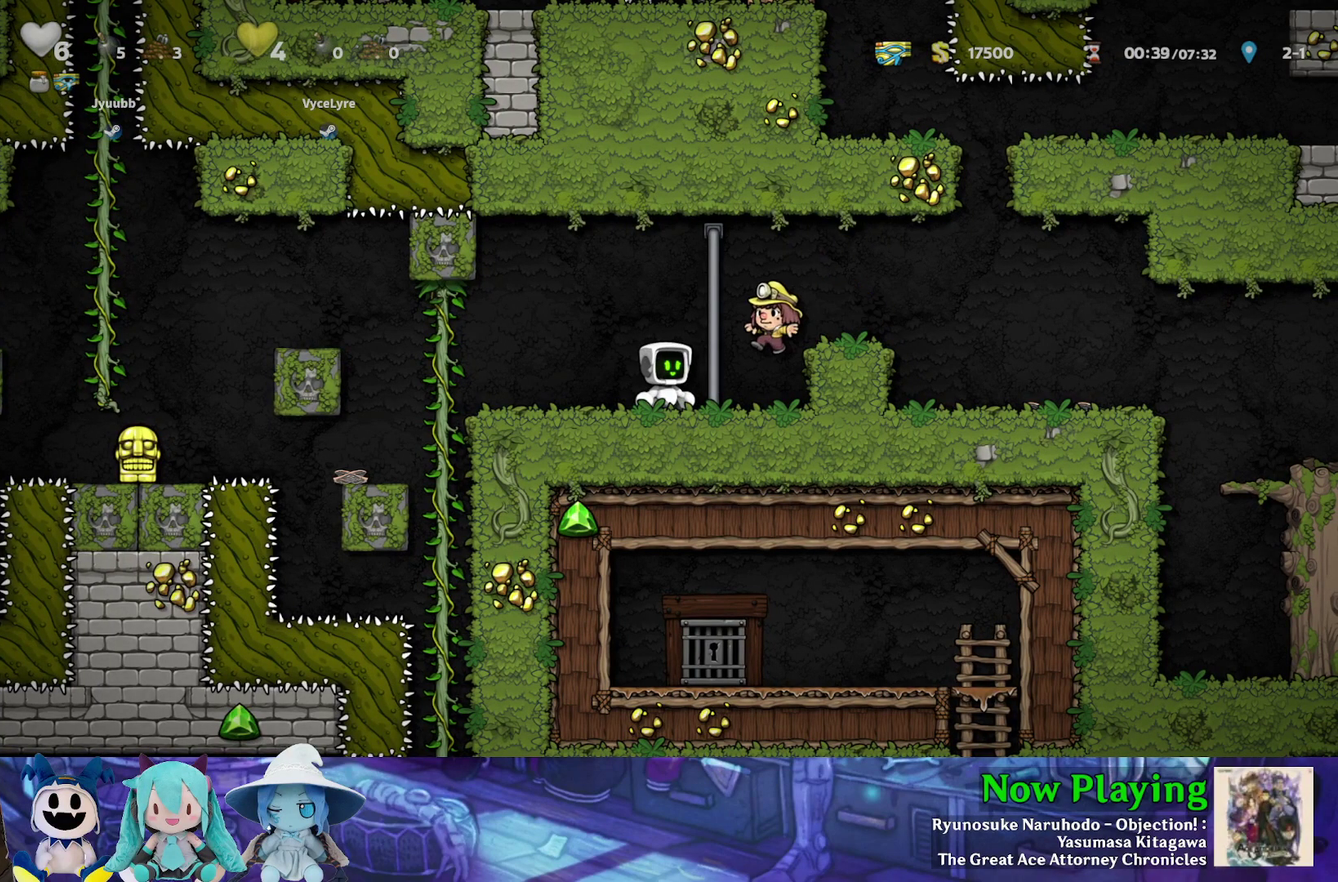
{"dt_ms": 500, "buttons": [], "left_stick": "center", "right_stick": "center", "events": []}
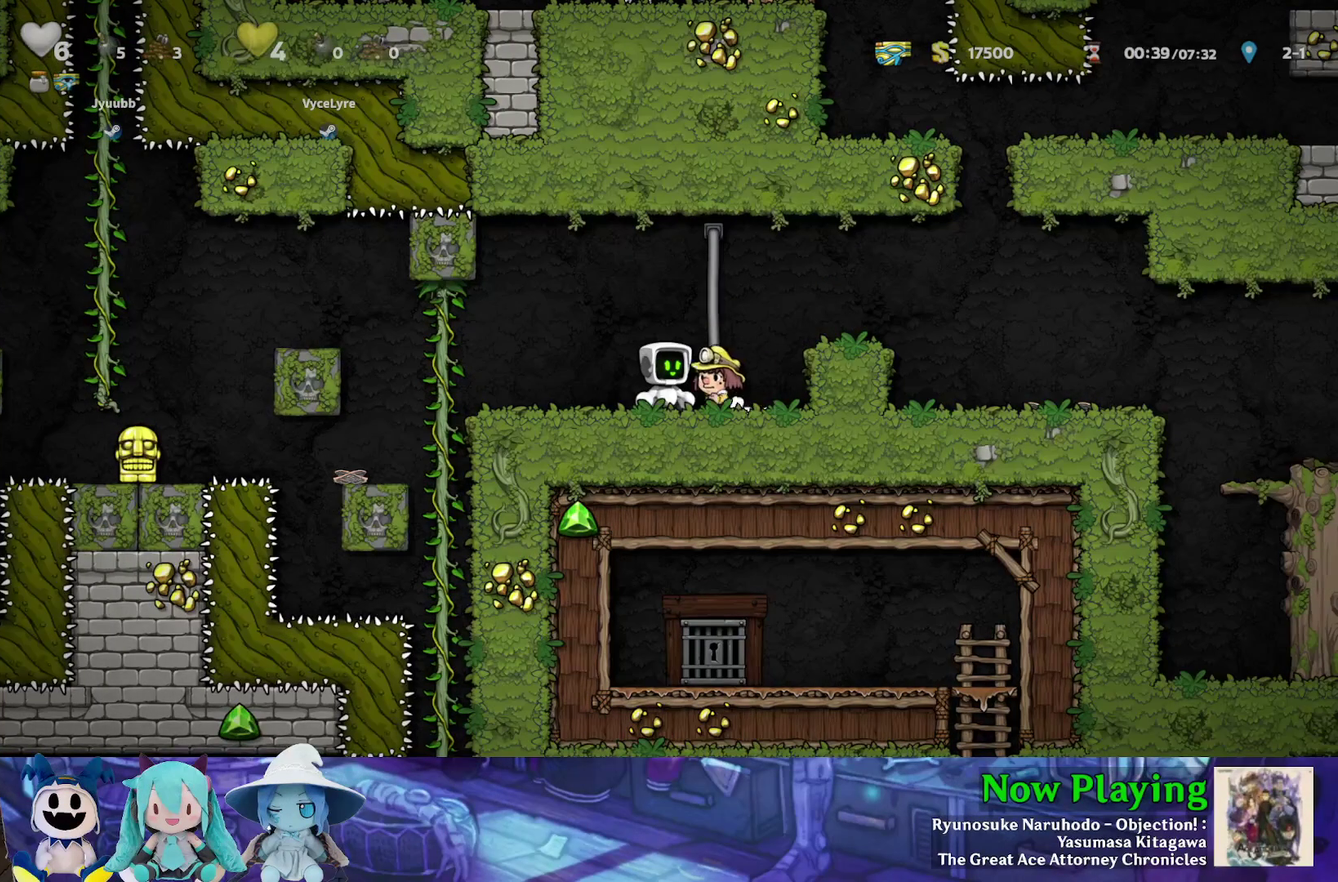
{"dt_ms": 500, "buttons": ["DPAD_LEFT"], "left_stick": "center", "right_stick": "center", "events": [[100, "DPAD_RIGHT", "down"], [433, "DPAD_RIGHT", "up"], [467, "DPAD_LEFT", "down"]]}
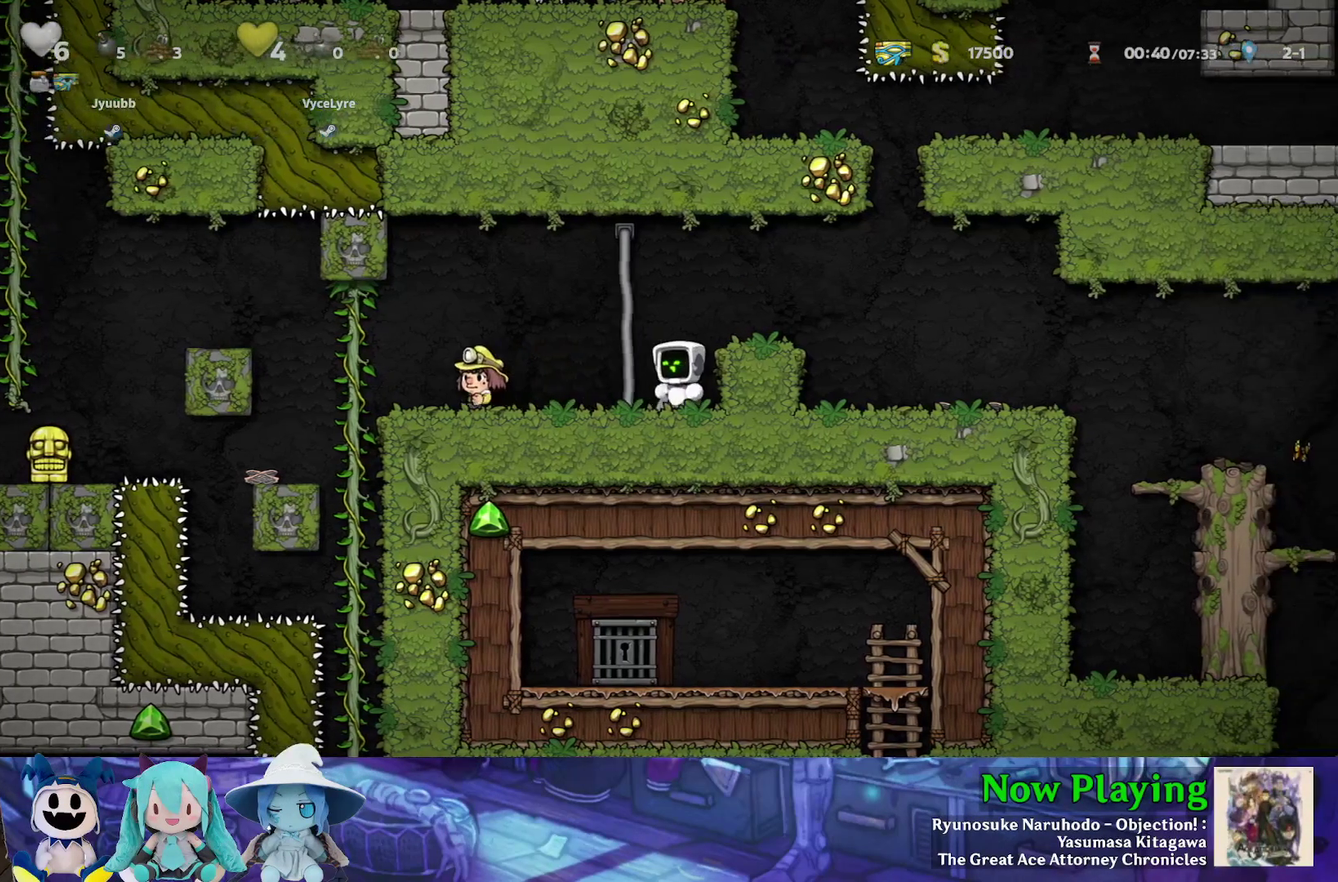
{"dt_ms": 500, "buttons": [], "left_stick": "center", "right_stick": "center", "events": [[50, "DPAD_LEFT", "up"], [383, "DPAD_LEFT", "down"], [450, "DPAD_LEFT", "up"]]}
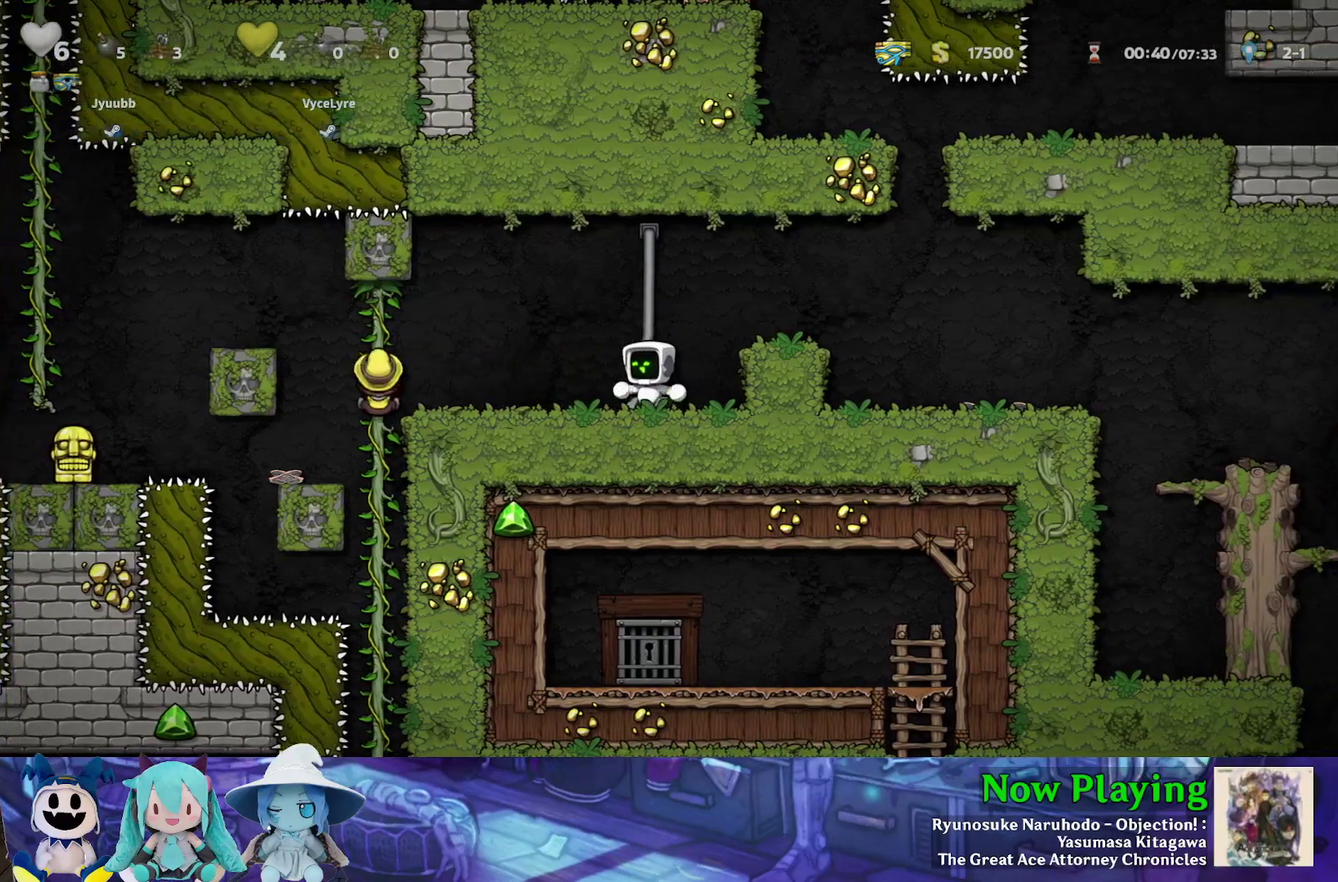
{"dt_ms": 500, "buttons": [], "left_stick": "center", "right_stick": "center", "events": []}
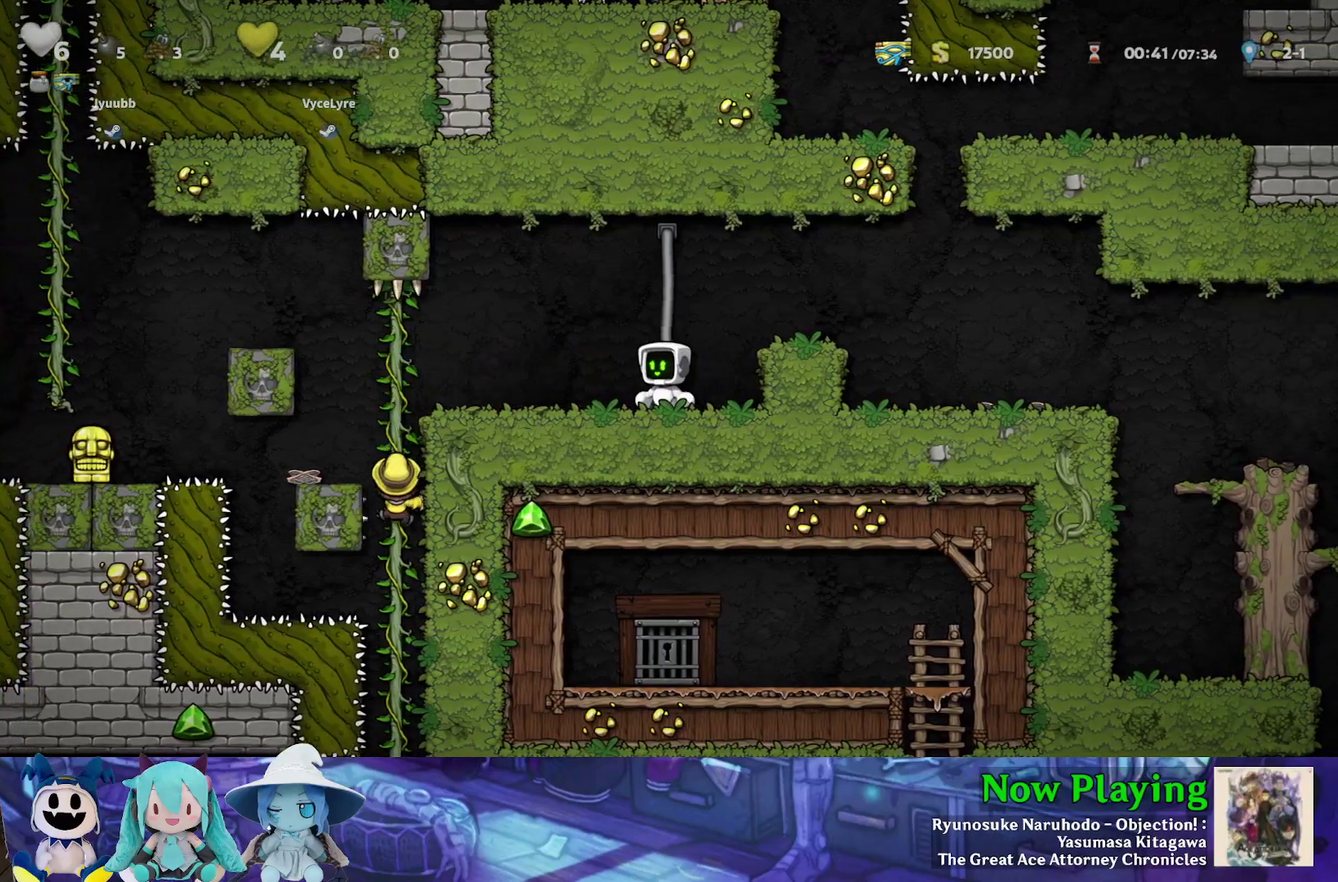
{"dt_ms": 500, "buttons": [], "left_stick": "center", "right_stick": "center", "events": []}
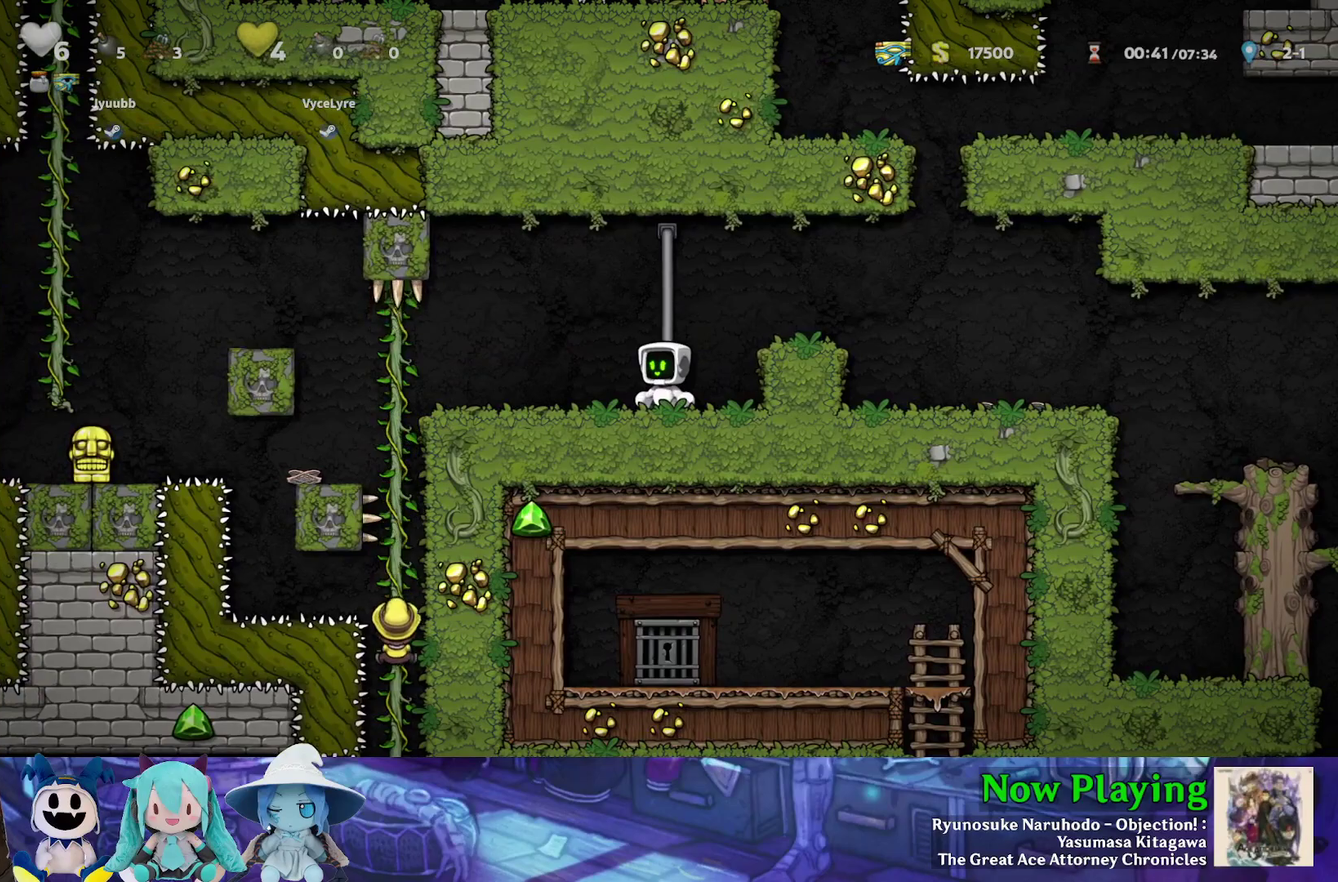
{"dt_ms": 500, "buttons": [], "left_stick": "center", "right_stick": "center", "events": []}
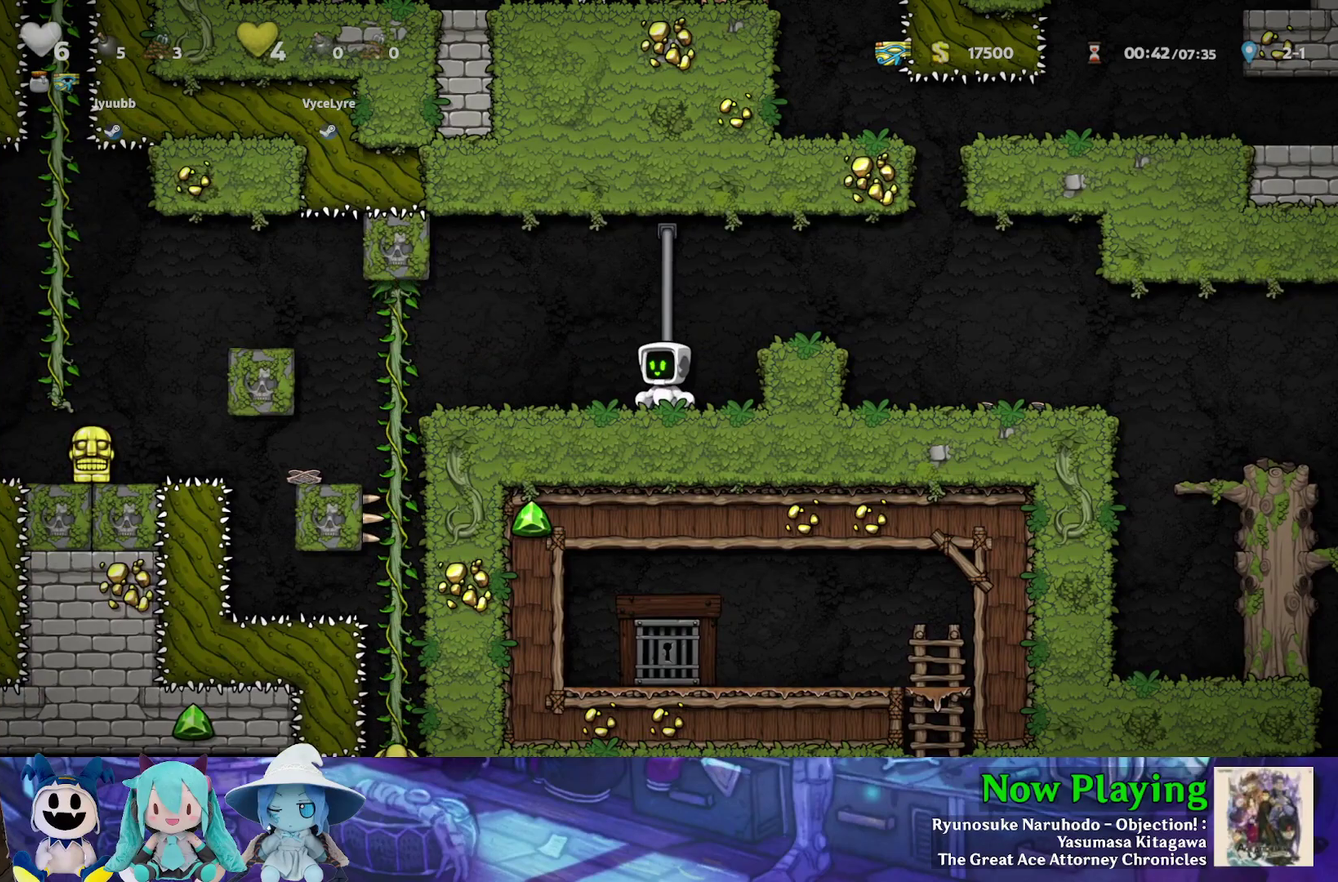
{"dt_ms": 500, "buttons": ["Y", "DPAD_DOWN"], "left_stick": "center", "right_stick": "center", "events": [[183, "DPAD_LEFT", "down"], [450, "DPAD_DOWN", "down"], [450, "DPAD_LEFT", "up"], [500, "Y", "down"]]}
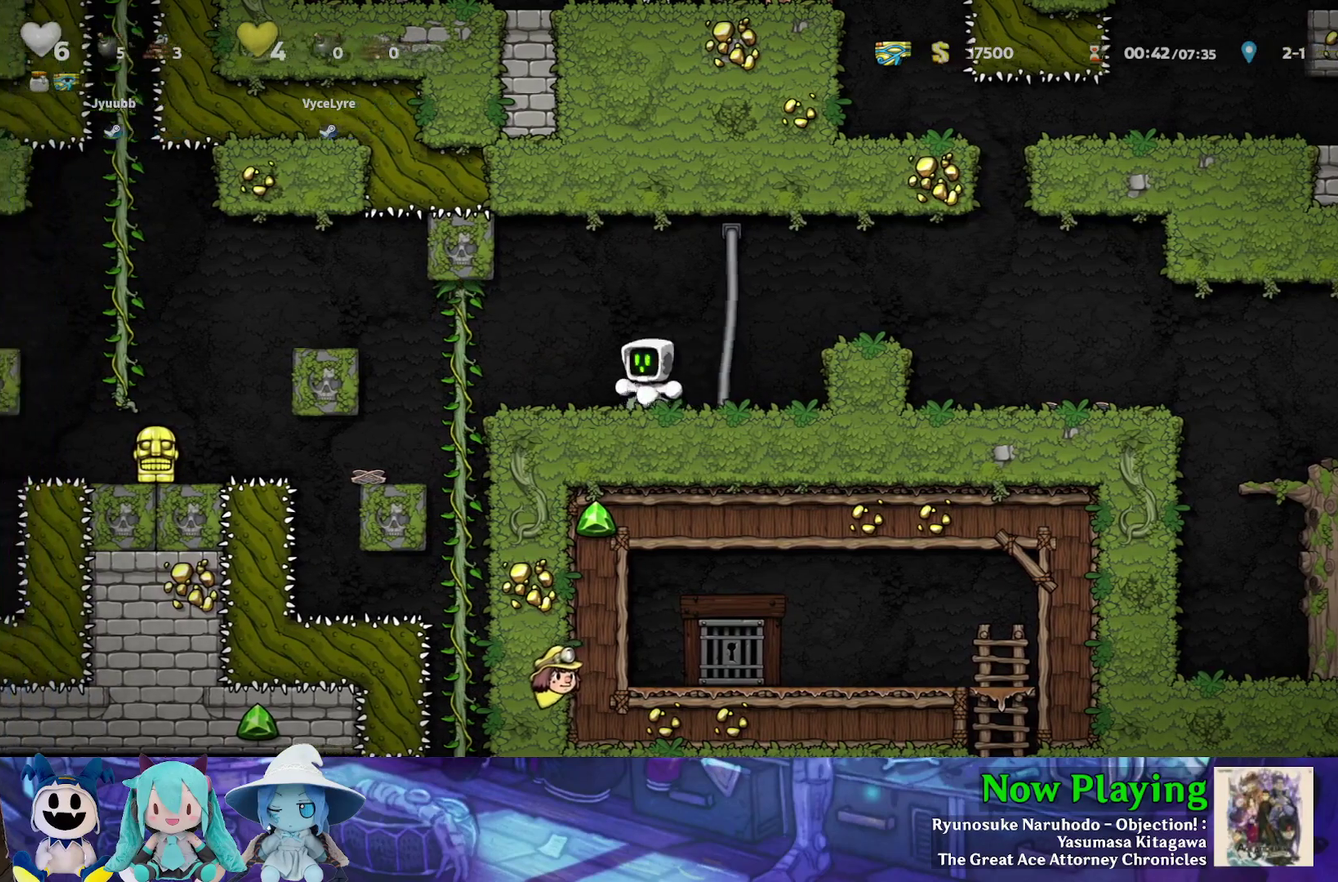
{"dt_ms": 500, "buttons": ["Y", "DPAD_DOWN"], "left_stick": "center", "right_stick": "center", "events": []}
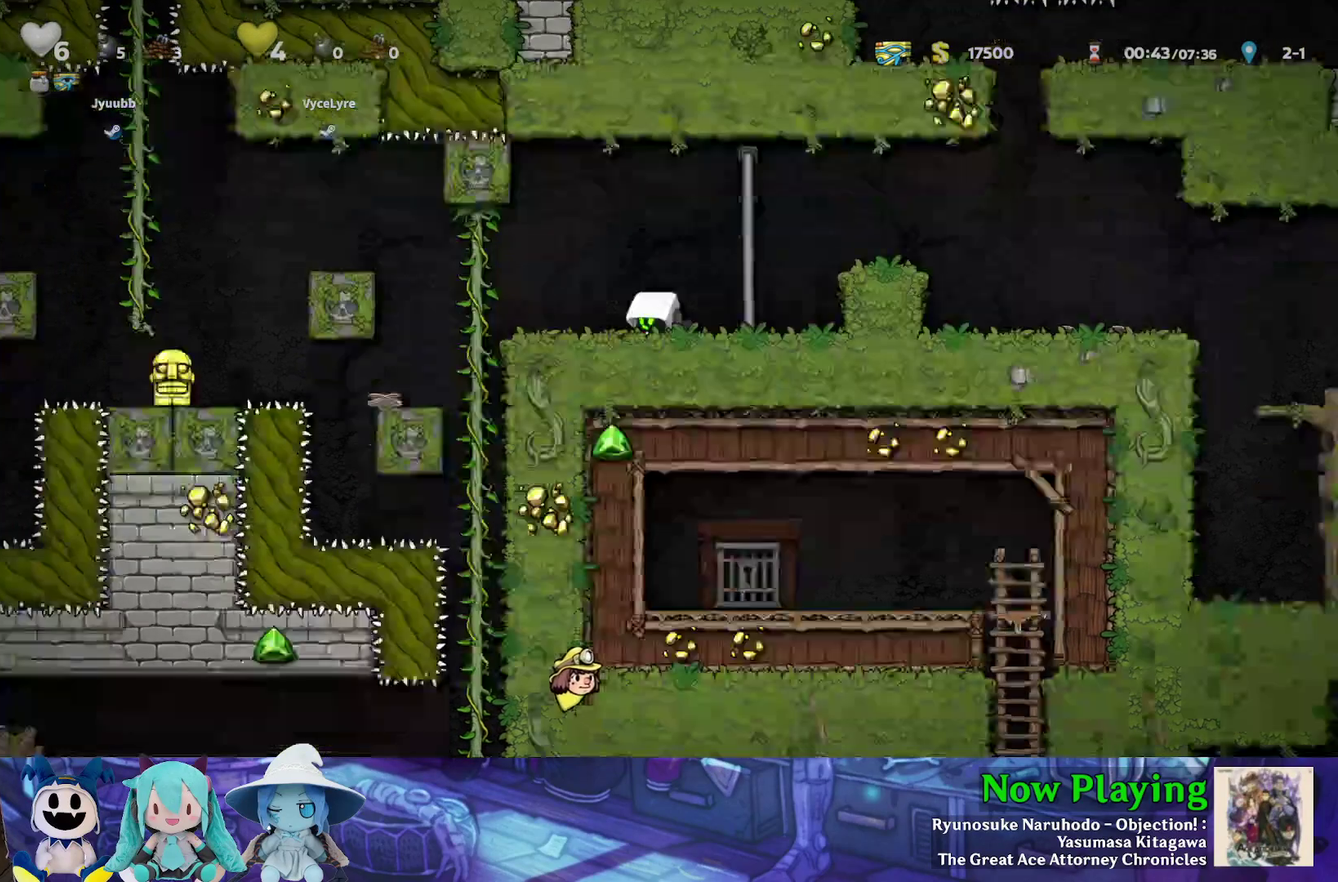
{"dt_ms": 500, "buttons": ["Y", "DPAD_DOWN"], "left_stick": "center", "right_stick": "center", "events": []}
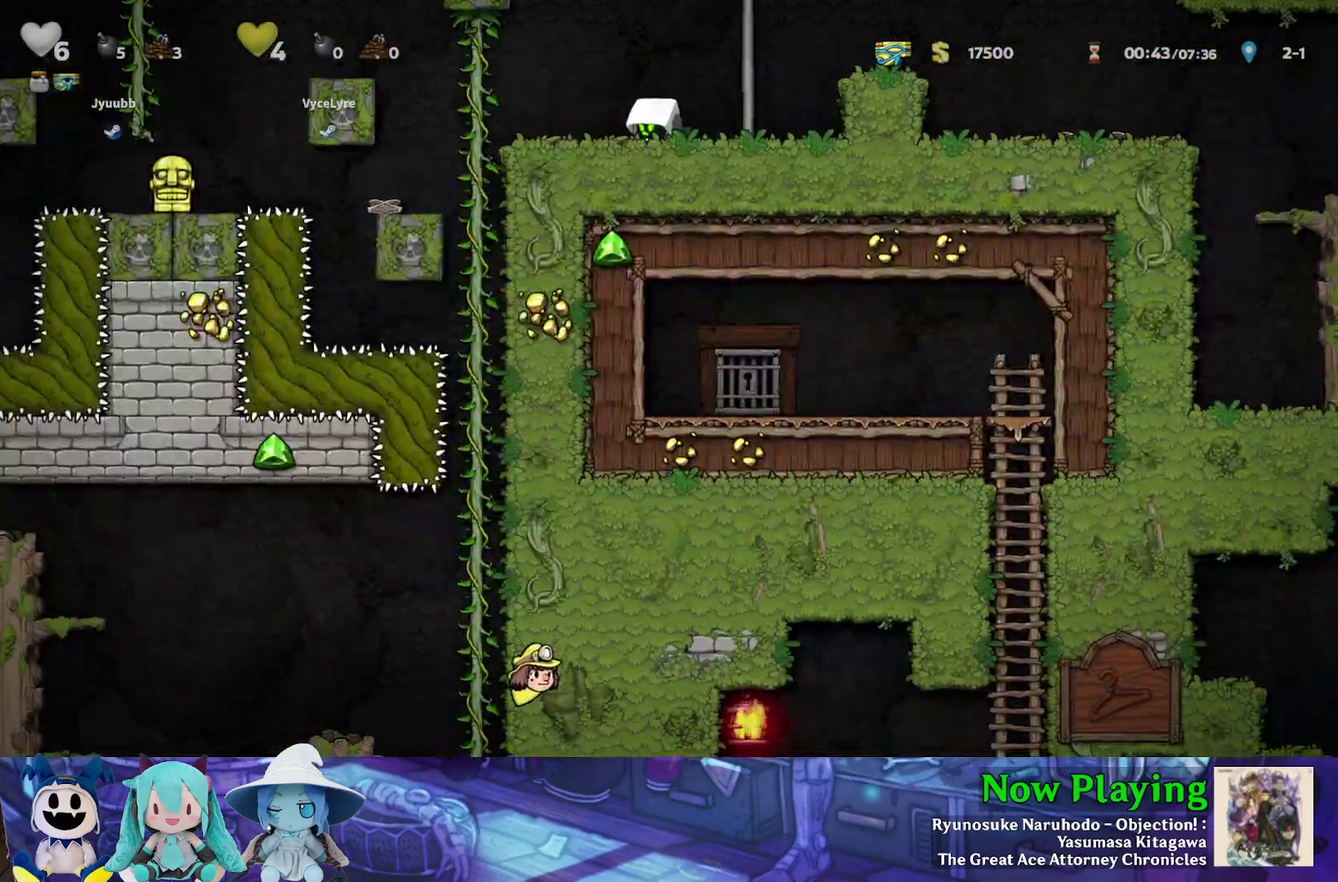
{"dt_ms": 600, "buttons": ["DPAD_LEFT"], "left_stick": "center", "right_stick": "center", "events": [[167, "DPAD_DOWN", "up"], [283, "Y", "up"], [583, "DPAD_LEFT", "down"]]}
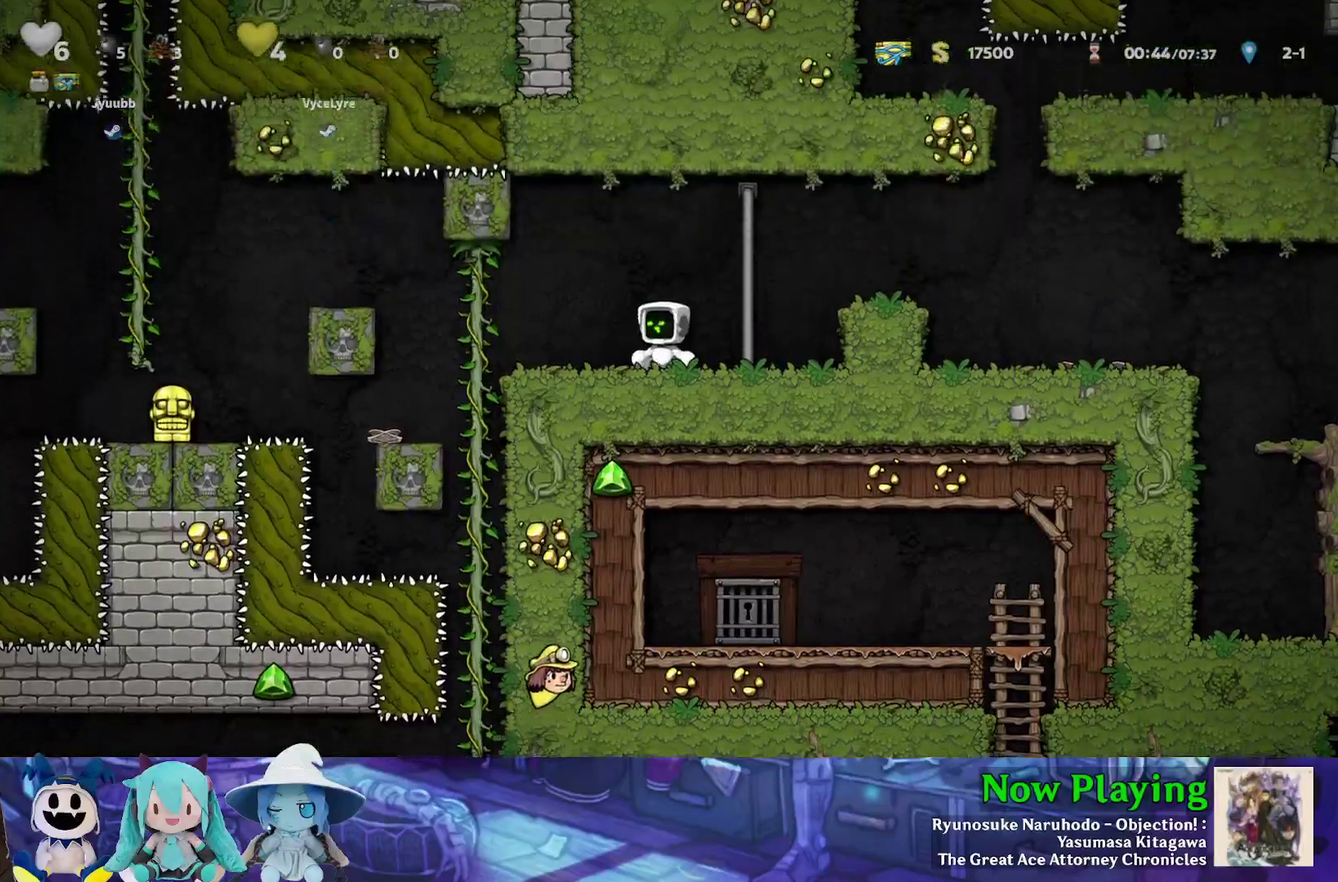
{"dt_ms": 500, "buttons": ["DPAD_RIGHT"], "left_stick": "center", "right_stick": "center", "events": [[117, "DPAD_LEFT", "up"], [167, "DPAD_RIGHT", "down"], [300, "DPAD_RIGHT", "up"], [317, "DPAD_LEFT", "down"], [450, "DPAD_LEFT", "up"], [467, "DPAD_RIGHT", "down"]]}
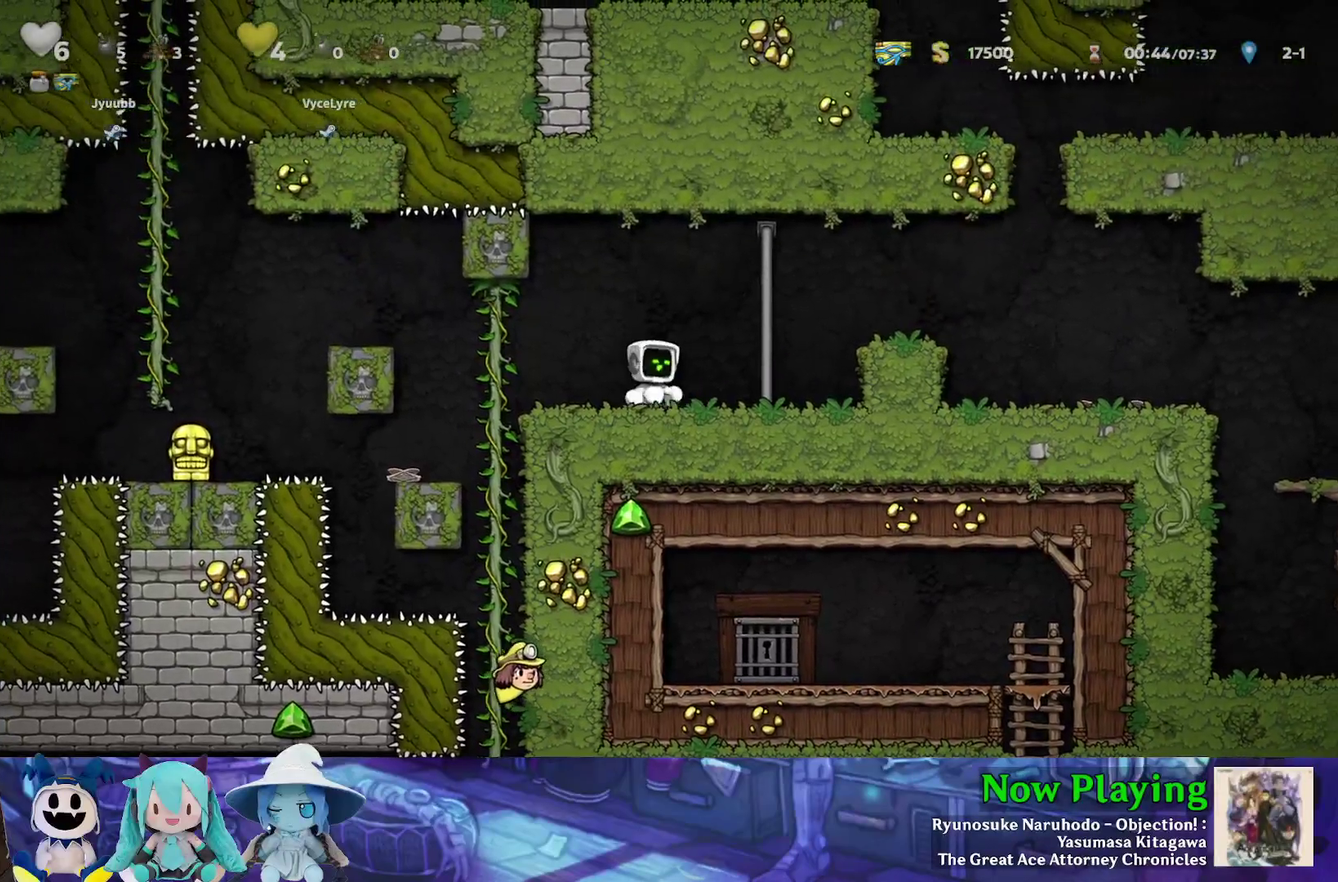
{"dt_ms": 400, "buttons": [], "left_stick": "center", "right_stick": "center", "events": [[117, "DPAD_LEFT", "down"], [117, "DPAD_RIGHT", "up"], [217, "DPAD_LEFT", "up"]]}
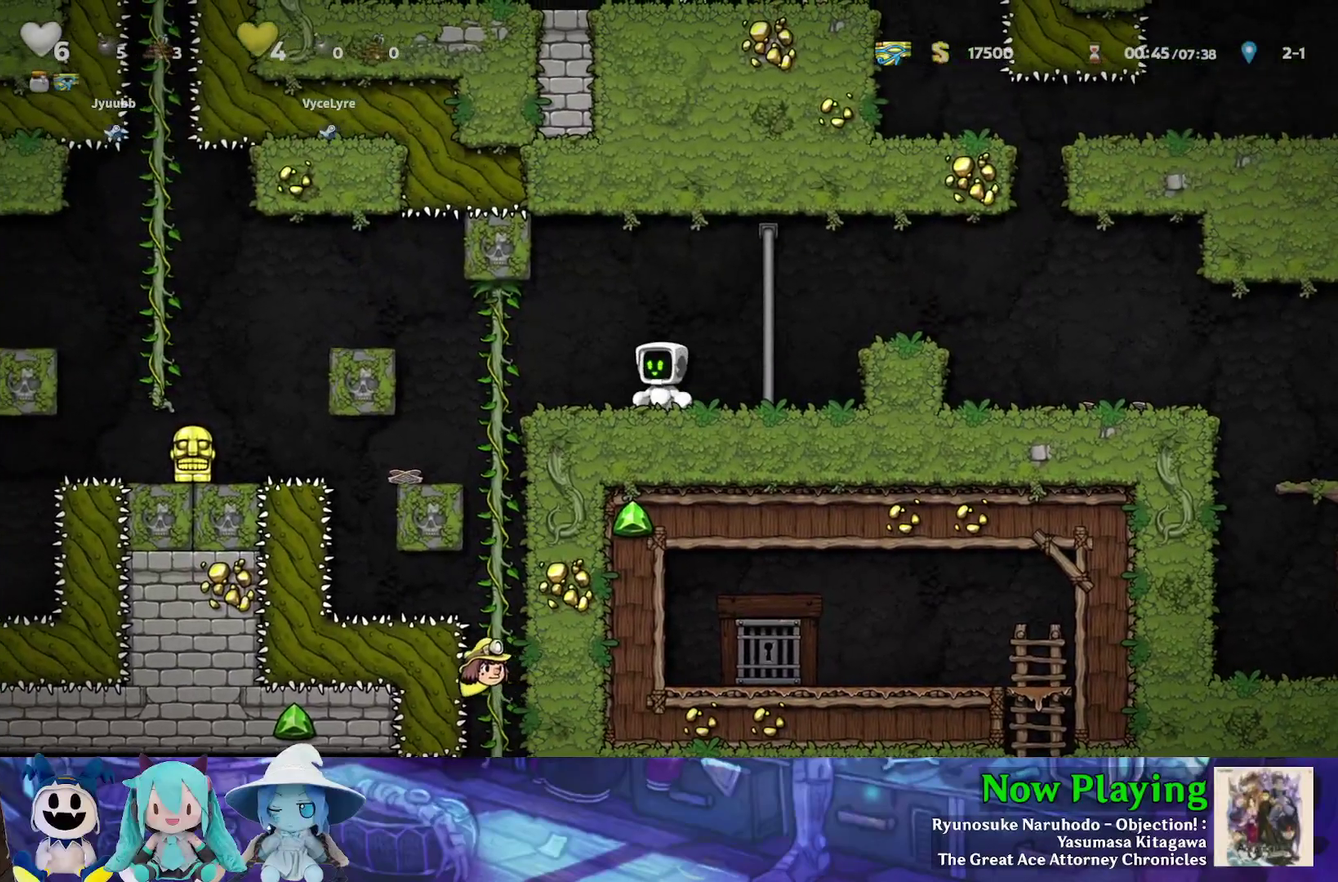
{"dt_ms": 700, "buttons": ["DPAD_LEFT"], "left_stick": "center", "right_stick": "center", "events": [[617, "DPAD_LEFT", "down"]]}
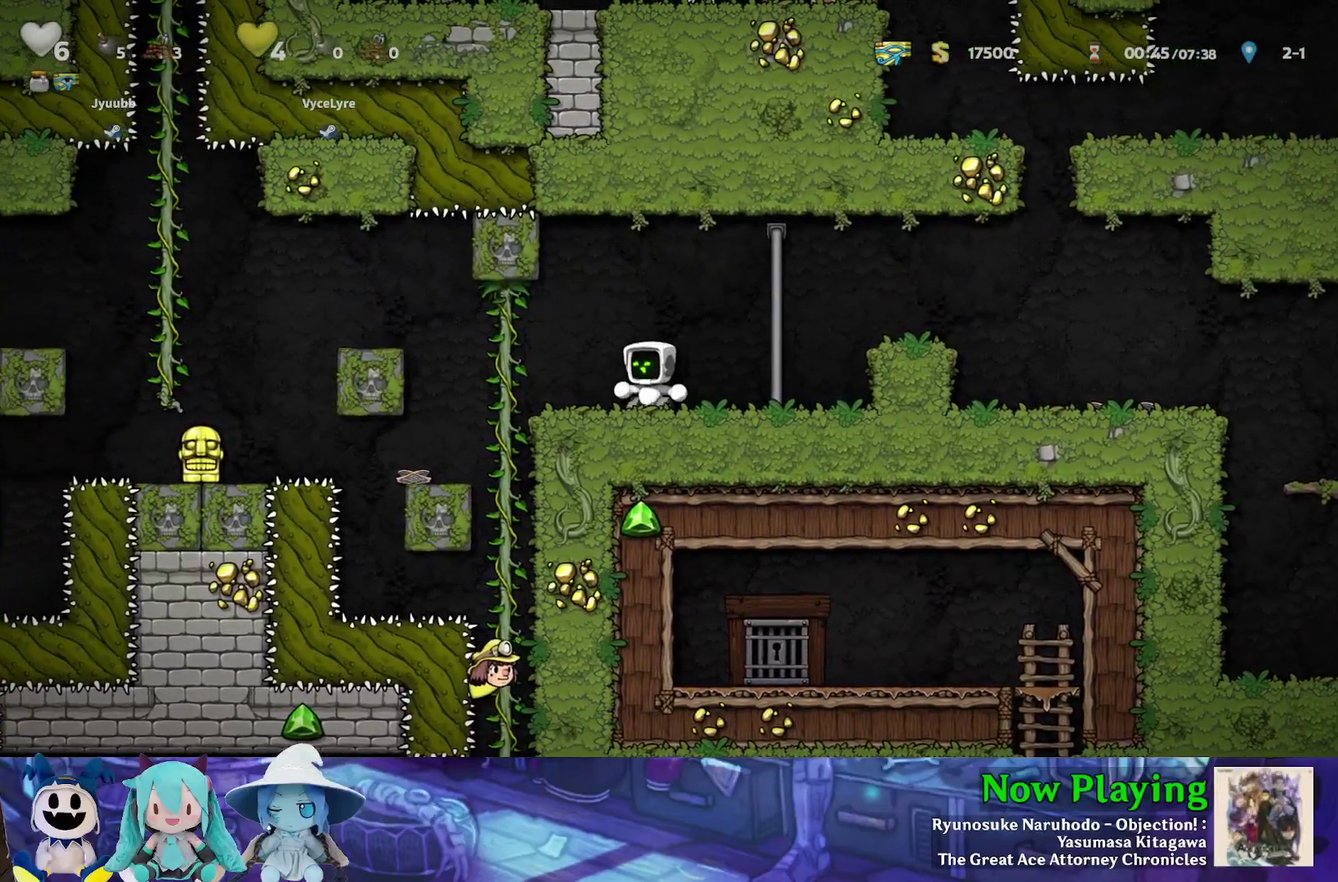
{"dt_ms": 400, "buttons": [], "left_stick": "center", "right_stick": "center", "events": [[67, "DPAD_LEFT", "up"], [217, "DPAD_RIGHT", "down"], [400, "DPAD_RIGHT", "up"]]}